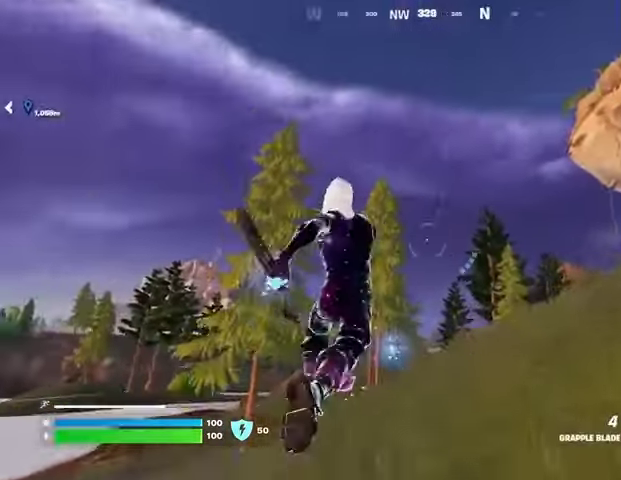
Gameplay with a controller (PlayStation layout); each line is a JSON object with the inputs held at the frame after it. "events" lists button and stick changes between this image and that frame as [ms after this image, input, new state], when the widget could be followed in between. Not read: L1 R1.
{"buttons": [], "left_stick": "up-right", "right_stick": "down-right"}
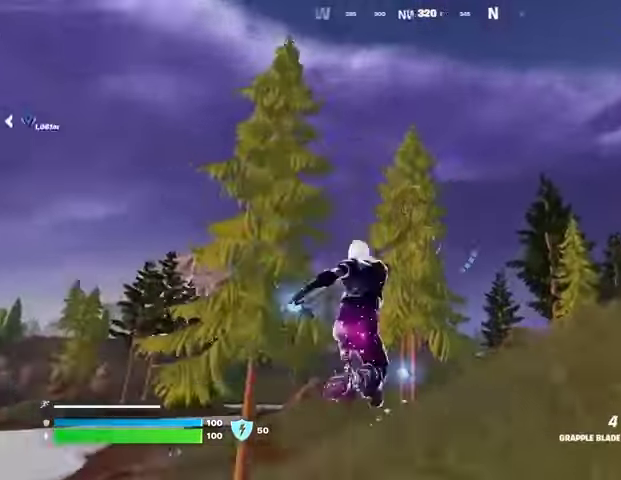
{"buttons": [], "left_stick": "left", "right_stick": "center", "events": [[200, "right_stick", "center"], [433, "left_stick", "left"]]}
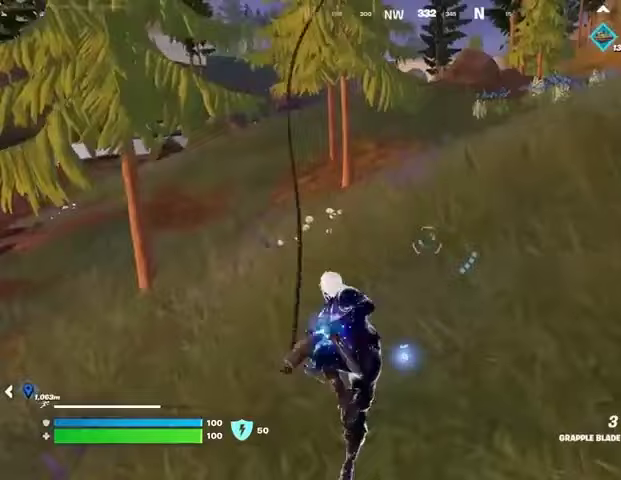
{"buttons": [], "left_stick": "left", "right_stick": "center", "events": []}
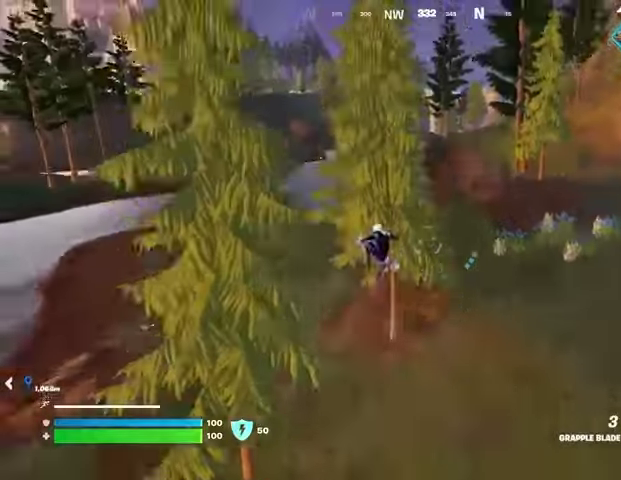
{"buttons": [], "left_stick": "left", "right_stick": "center", "events": []}
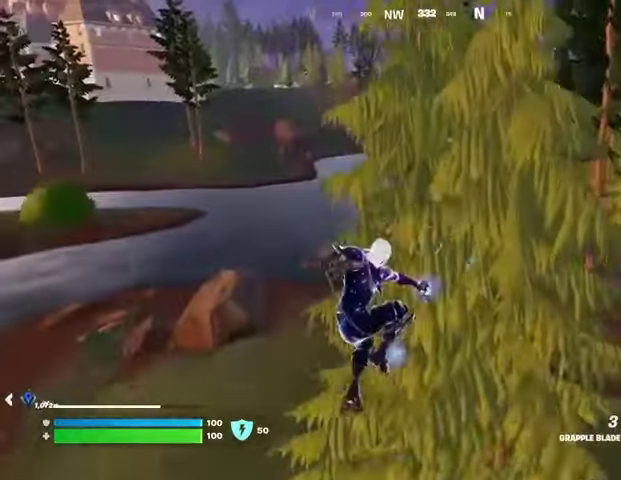
{"buttons": [], "left_stick": "up-right", "right_stick": "center", "events": [[133, "left_stick", "up"], [333, "left_stick", "up-right"]]}
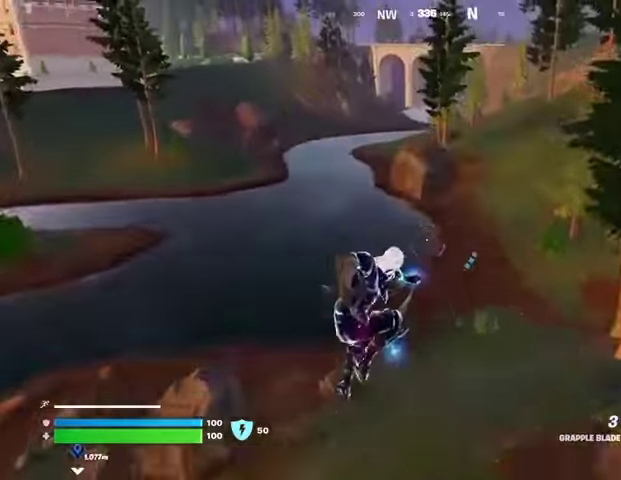
{"buttons": [], "left_stick": "right", "right_stick": "center", "events": [[33, "left_stick", "right"]]}
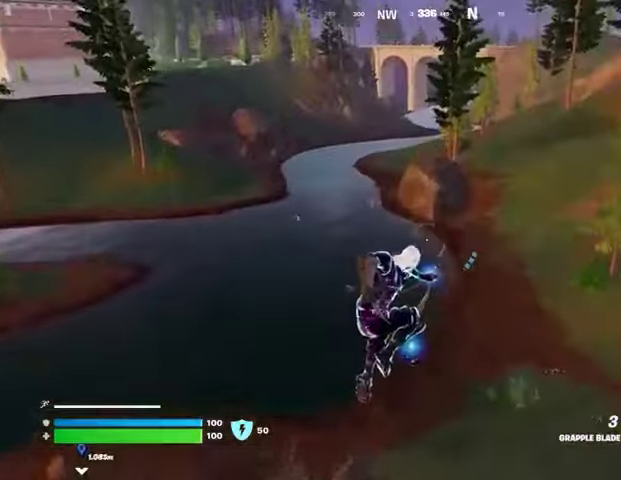
{"buttons": [], "left_stick": "right", "right_stick": "center", "events": [[233, "right_stick", "left"], [400, "right_stick", "center"]]}
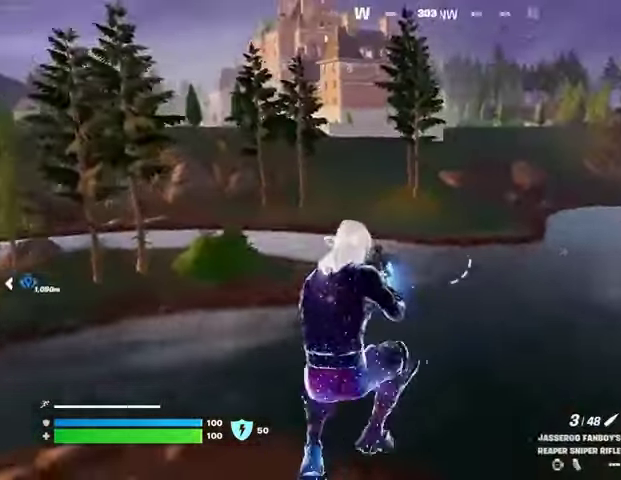
{"buttons": [], "left_stick": "up-right", "right_stick": "center", "events": [[33, "R3", "down"], [133, "R3", "up"], [167, "right_stick", "right"], [267, "right_stick", "center"], [367, "left_stick", "up-right"]]}
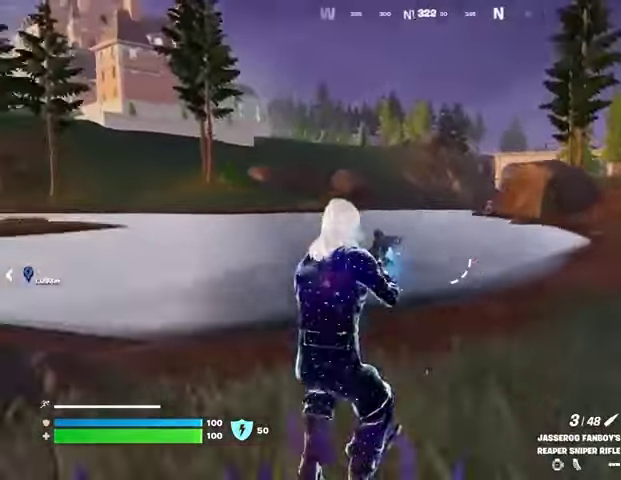
{"buttons": ["L2"], "left_stick": "up-right", "right_stick": "up-right", "events": [[100, "L2", "down"], [167, "right_stick", "up"], [400, "right_stick", "up-right"]]}
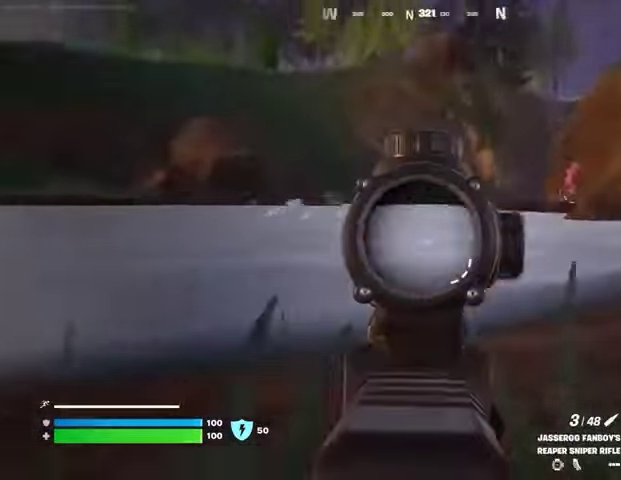
{"buttons": ["L2"], "left_stick": "up", "right_stick": "left", "events": [[233, "left_stick", "up"], [300, "right_stick", "up-left"], [467, "right_stick", "left"]]}
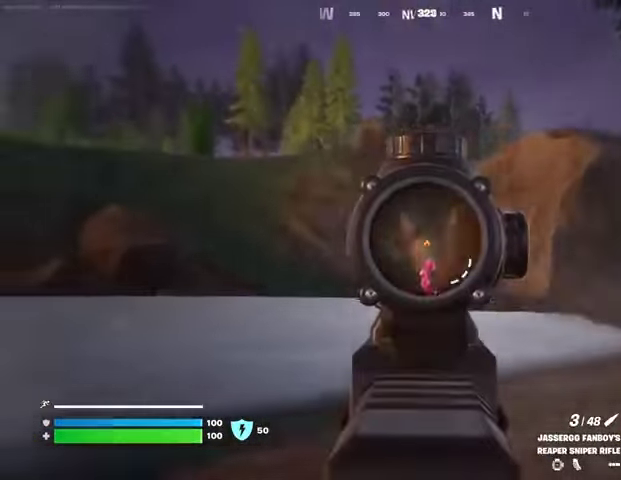
{"buttons": ["L2"], "left_stick": "up", "right_stick": "right", "events": [[100, "right_stick", "down-left"], [200, "right_stick", "left"], [467, "right_stick", "right"]]}
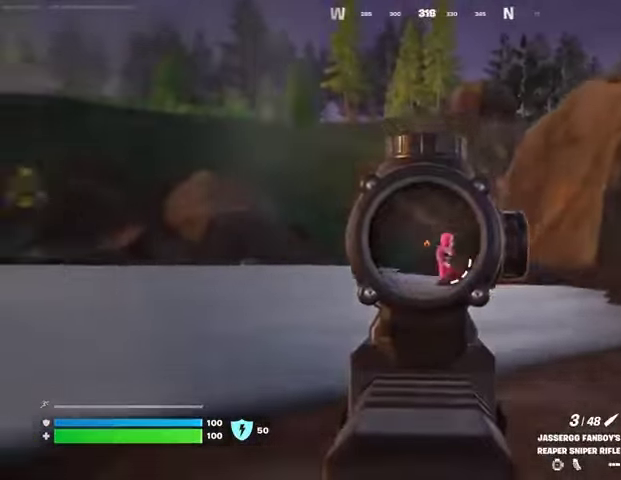
{"buttons": [], "left_stick": "up-left", "right_stick": "left", "events": [[67, "L3", "down"], [67, "R2", "down"], [67, "left_stick", "up-right"], [100, "L2", "up"], [133, "R2", "up"], [133, "right_stick", "down-left"], [167, "L3", "up"], [200, "right_stick", "down"], [367, "right_stick", "left"], [433, "left_stick", "up-left"]]}
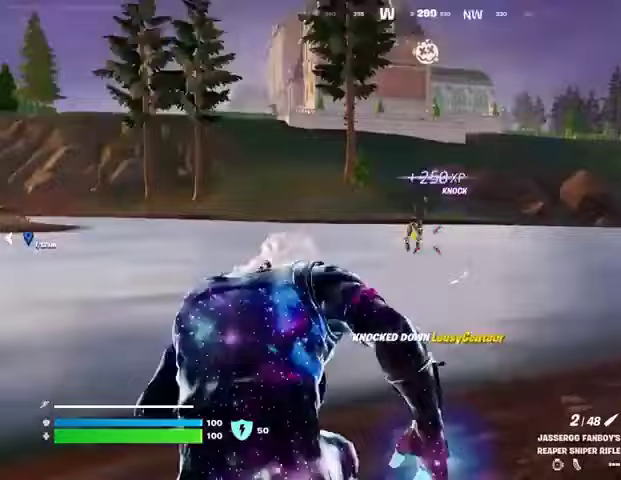
{"buttons": ["R3"], "left_stick": "left", "right_stick": "right", "events": [[267, "right_stick", "center"], [400, "R3", "down"], [400, "right_stick", "right"], [500, "left_stick", "left"]]}
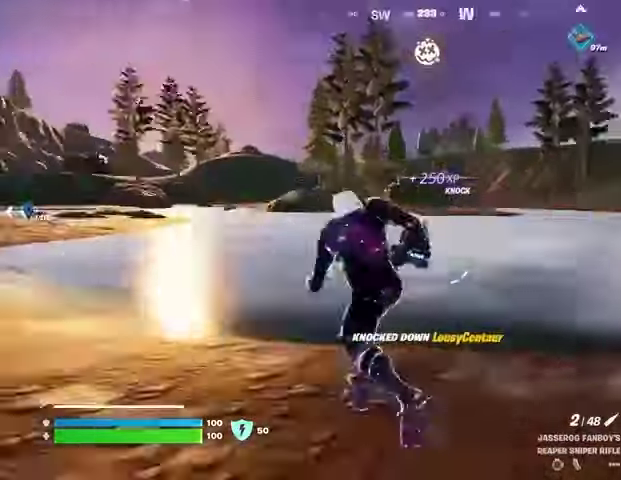
{"buttons": ["L2"], "left_stick": "left", "right_stick": "down-left", "events": [[33, "R3", "up"], [167, "right_stick", "center"], [367, "L2", "down"], [467, "right_stick", "down-left"]]}
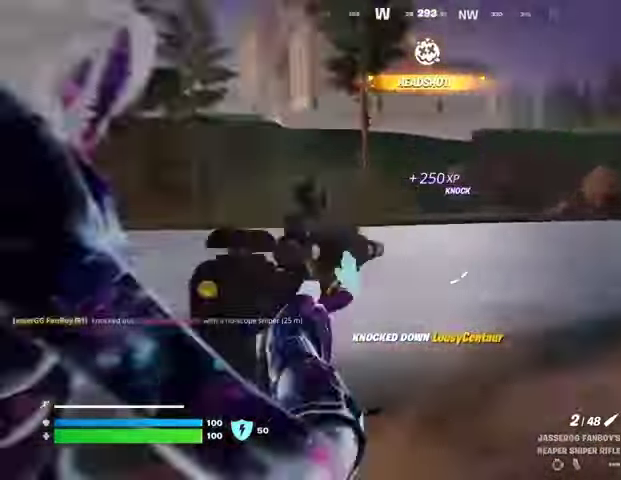
{"buttons": ["L2"], "left_stick": "down-left", "right_stick": "right", "events": [[33, "left_stick", "down-left"], [33, "right_stick", "center"], [100, "right_stick", "right"]]}
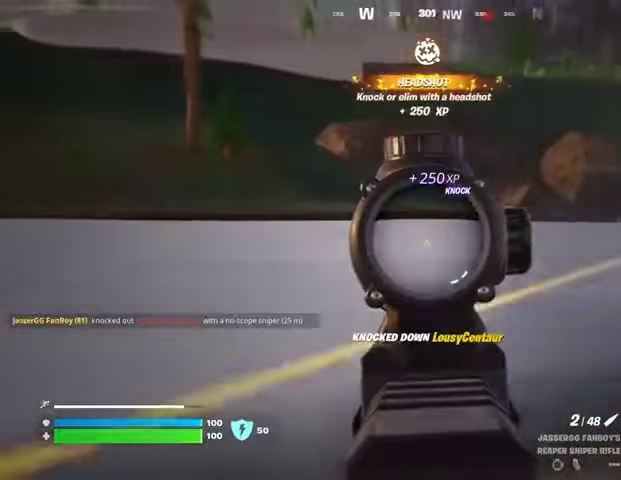
{"buttons": ["L2", "R3"], "left_stick": "left", "right_stick": "center", "events": [[67, "L2", "up"], [67, "left_stick", "left"], [233, "right_stick", "center"], [400, "right_stick", "right"], [467, "R3", "down"], [467, "right_stick", "center"], [500, "L2", "down"]]}
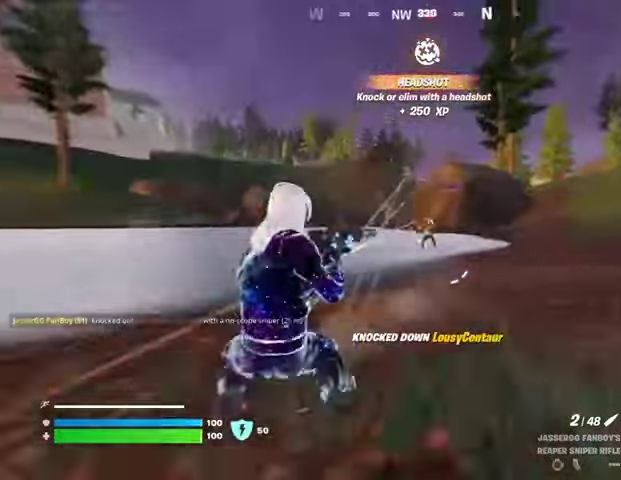
{"buttons": ["L2"], "left_stick": "up-right", "right_stick": "right", "events": [[67, "R3", "up"], [100, "right_stick", "right"], [200, "left_stick", "up-right"], [200, "right_stick", "center"], [433, "right_stick", "right"]]}
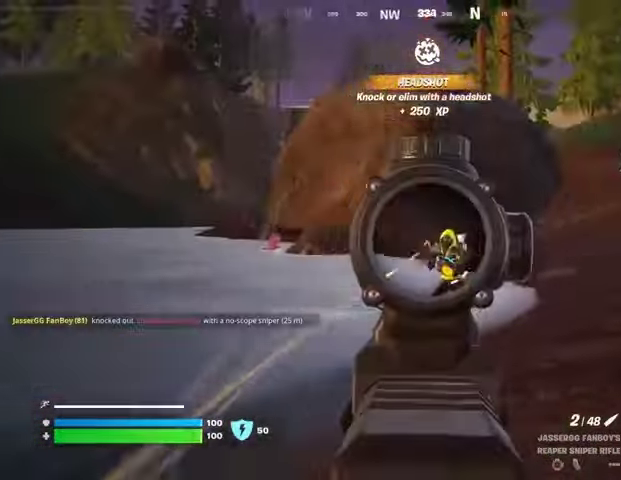
{"buttons": [], "left_stick": "up-right", "right_stick": "center", "events": [[167, "L3", "down"], [200, "right_stick", "center"], [267, "L2", "up"], [267, "L3", "up"]]}
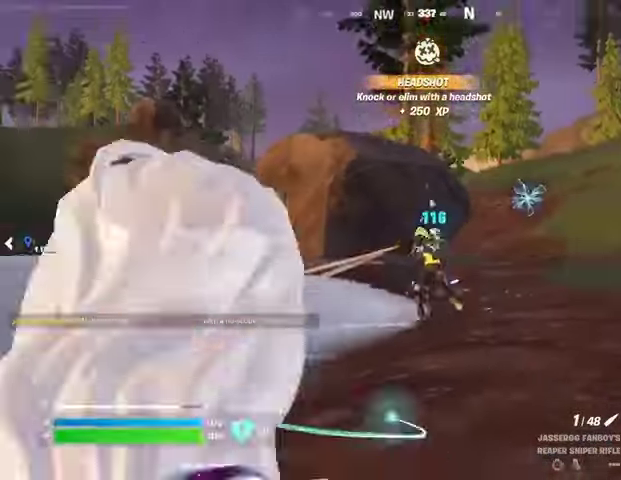
{"buttons": [], "left_stick": "up-left", "right_stick": "center", "events": [[100, "right_stick", "right"], [300, "right_stick", "left"], [333, "left_stick", "up-left"], [433, "R3", "down"], [433, "right_stick", "center"], [500, "R3", "up"]]}
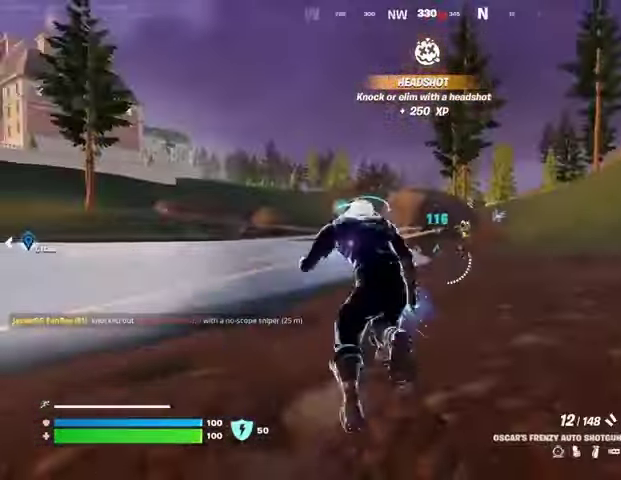
{"buttons": [], "left_stick": "up", "right_stick": "center", "events": [[67, "left_stick", "up-right"], [167, "right_stick", "up-right"], [233, "right_stick", "center"], [267, "R2", "down"], [300, "left_stick", "up"], [333, "R2", "up"]]}
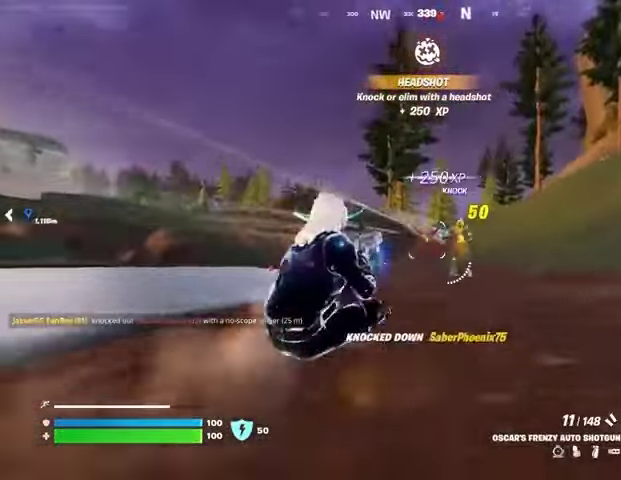
{"buttons": [], "left_stick": "right", "right_stick": "center", "events": [[167, "left_stick", "up-right"], [167, "right_stick", "left"], [333, "left_stick", "right"], [367, "right_stick", "center"]]}
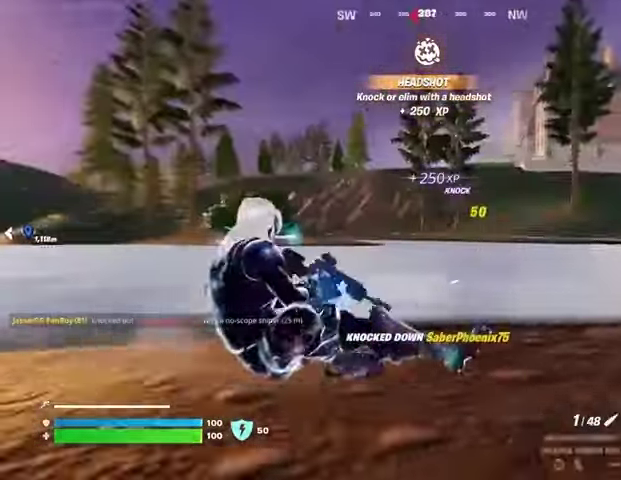
{"buttons": [], "left_stick": "left", "right_stick": "center", "events": [[67, "right_stick", "left"], [300, "right_stick", "right"], [333, "left_stick", "left"], [367, "R3", "down"], [433, "R3", "up"], [433, "right_stick", "center"]]}
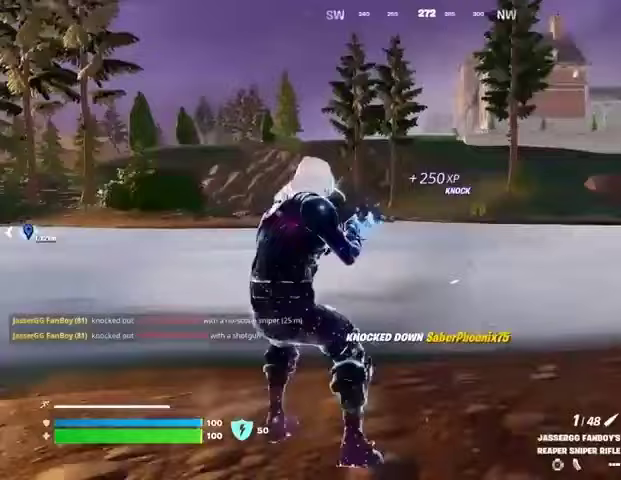
{"buttons": ["L2"], "left_stick": "left", "right_stick": "up", "events": [[133, "L2", "down"], [167, "right_stick", "left"], [267, "right_stick", "center"], [467, "right_stick", "up"]]}
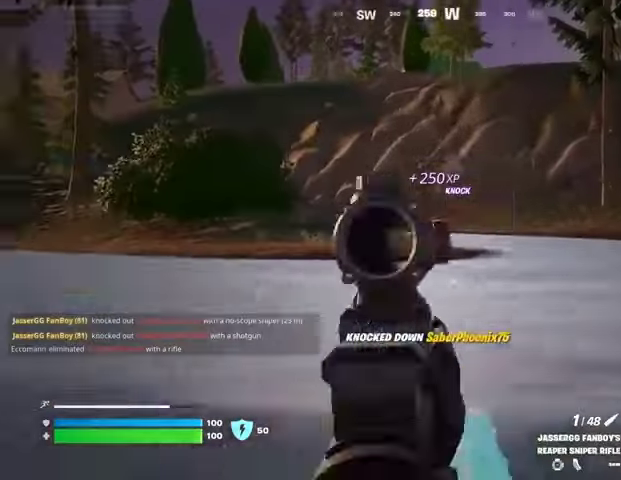
{"buttons": ["L2"], "left_stick": "right", "right_stick": "right", "events": [[133, "right_stick", "right"], [200, "left_stick", "right"]]}
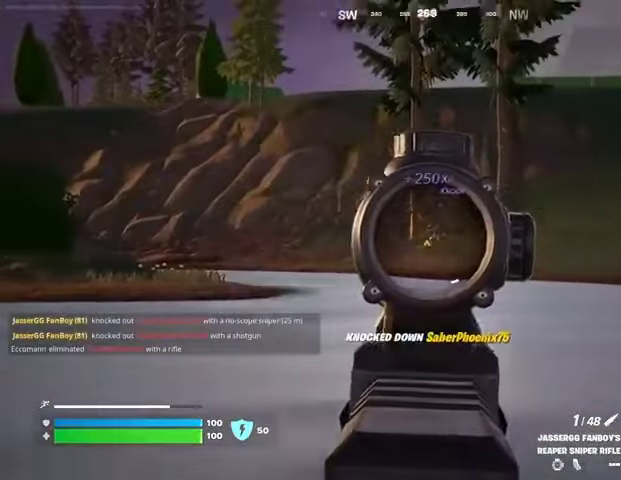
{"buttons": ["L2"], "left_stick": "right", "right_stick": "center", "events": [[67, "right_stick", "center"]]}
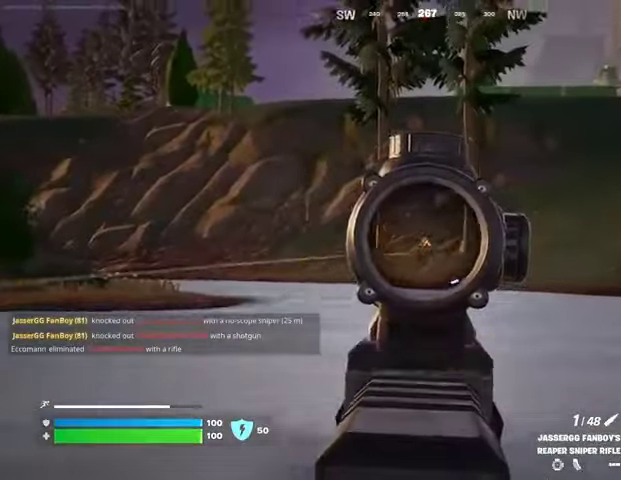
{"buttons": [], "left_stick": "up-right", "right_stick": "right", "events": [[33, "right_stick", "up-right"], [100, "R2", "down"], [133, "L2", "up"], [133, "left_stick", "left"], [133, "right_stick", "left"], [167, "R2", "up"], [267, "right_stick", "center"], [467, "right_stick", "right"], [500, "left_stick", "up-right"]]}
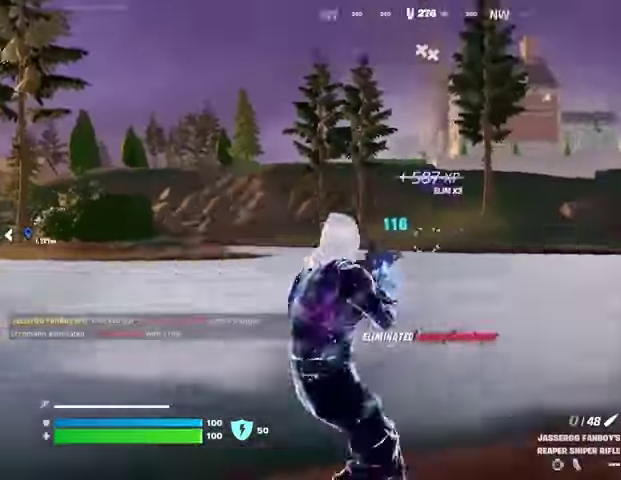
{"buttons": [], "left_stick": "up-right", "right_stick": "center", "events": [[233, "right_stick", "center"]]}
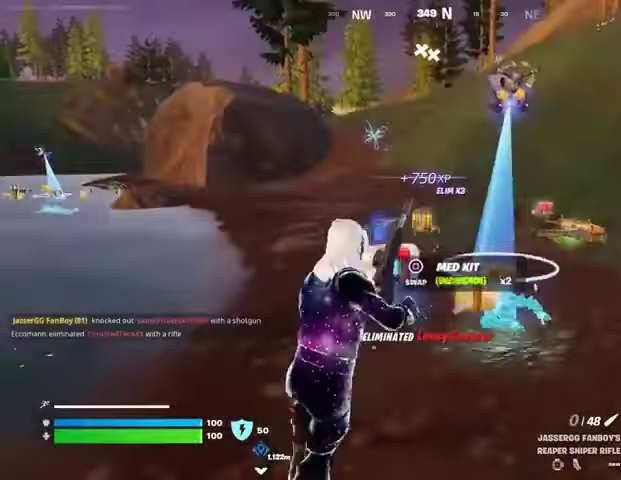
{"buttons": [], "left_stick": "up", "right_stick": "center", "events": [[233, "left_stick", "up"]]}
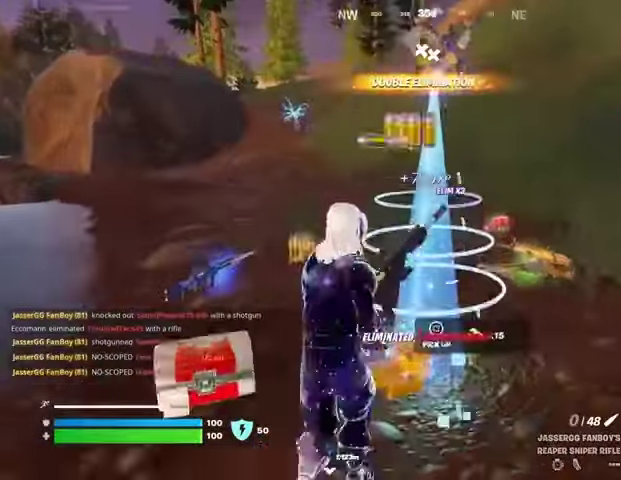
{"buttons": [], "left_stick": "up-right", "right_stick": "center", "events": [[133, "right_stick", "right"], [233, "right_stick", "left"], [400, "left_stick", "up-right"], [433, "right_stick", "center"]]}
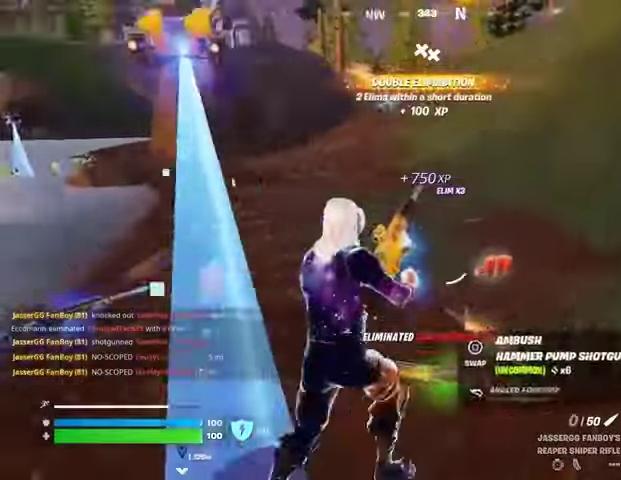
{"buttons": [], "left_stick": "up-left", "right_stick": "left", "events": [[67, "right_stick", "left"], [233, "right_stick", "center"], [333, "left_stick", "up"], [433, "left_stick", "up-left"], [433, "right_stick", "left"]]}